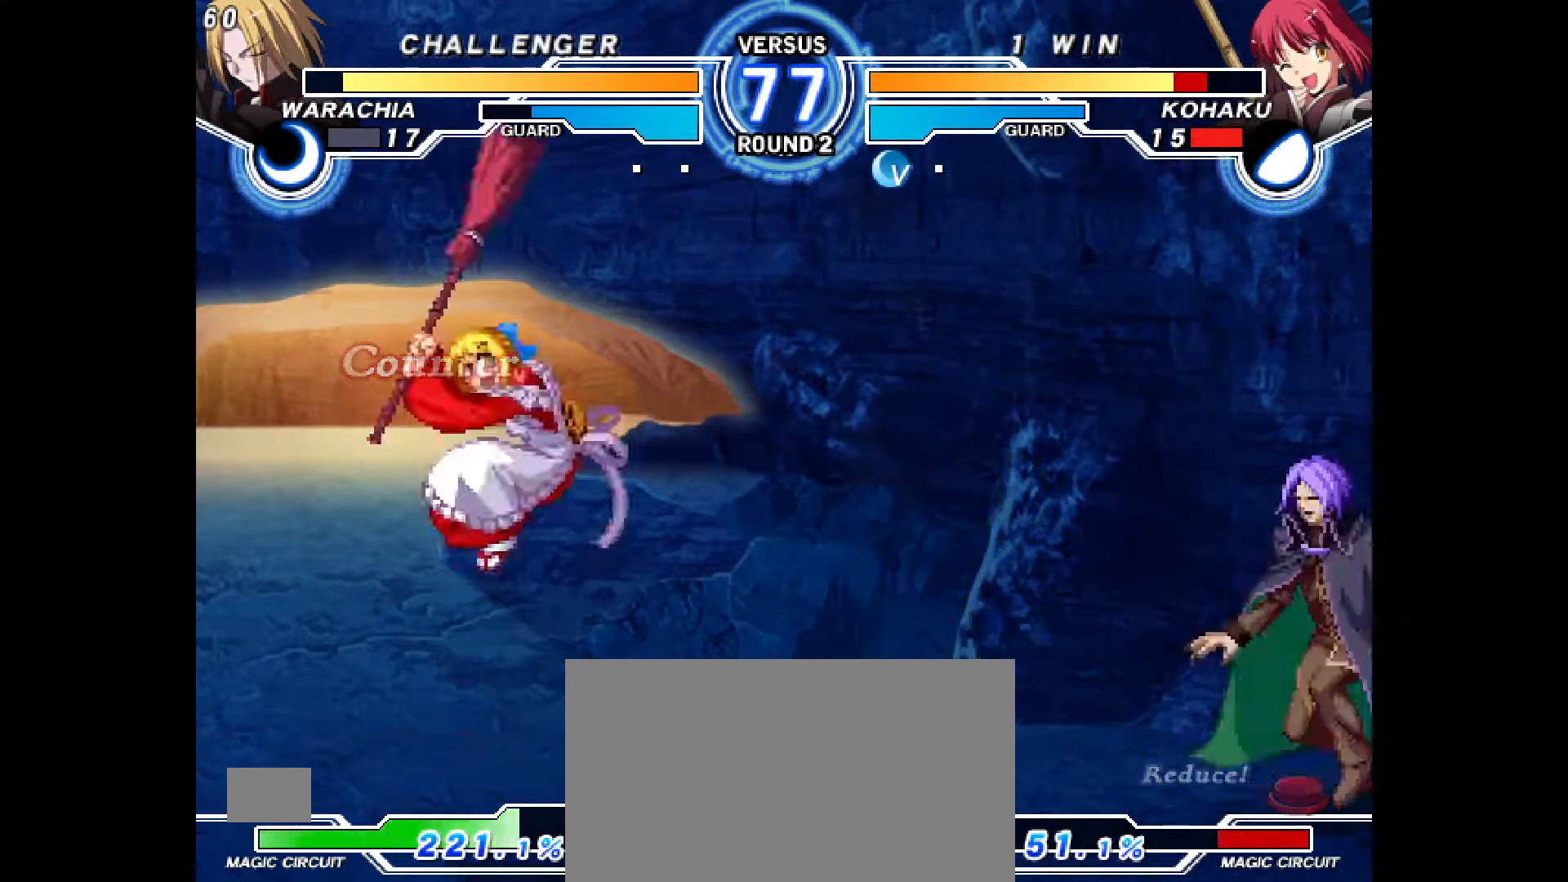
Gameplay with a controller (PlayStation layout); each line is a JSON object with the inputs held at the frame after it (dt_ms = milliseconds from this image to that frame). "events" lists button and stick changes between this image and that frame as [ms after this image, input, new state], when the widget could be followed in between. Not read: HOME L1 L3 R3 TOUCHPAD other_buttons.
{"dt_ms": 500, "buttons": ["DPAD_LEFT"], "events": [[33, "TRIANGLE", "up"], [117, "DPAD_RIGHT", "up"], [200, "CIRCLE", "down"], [267, "CIRCLE", "up"], [417, "DPAD_LEFT", "down"]]}
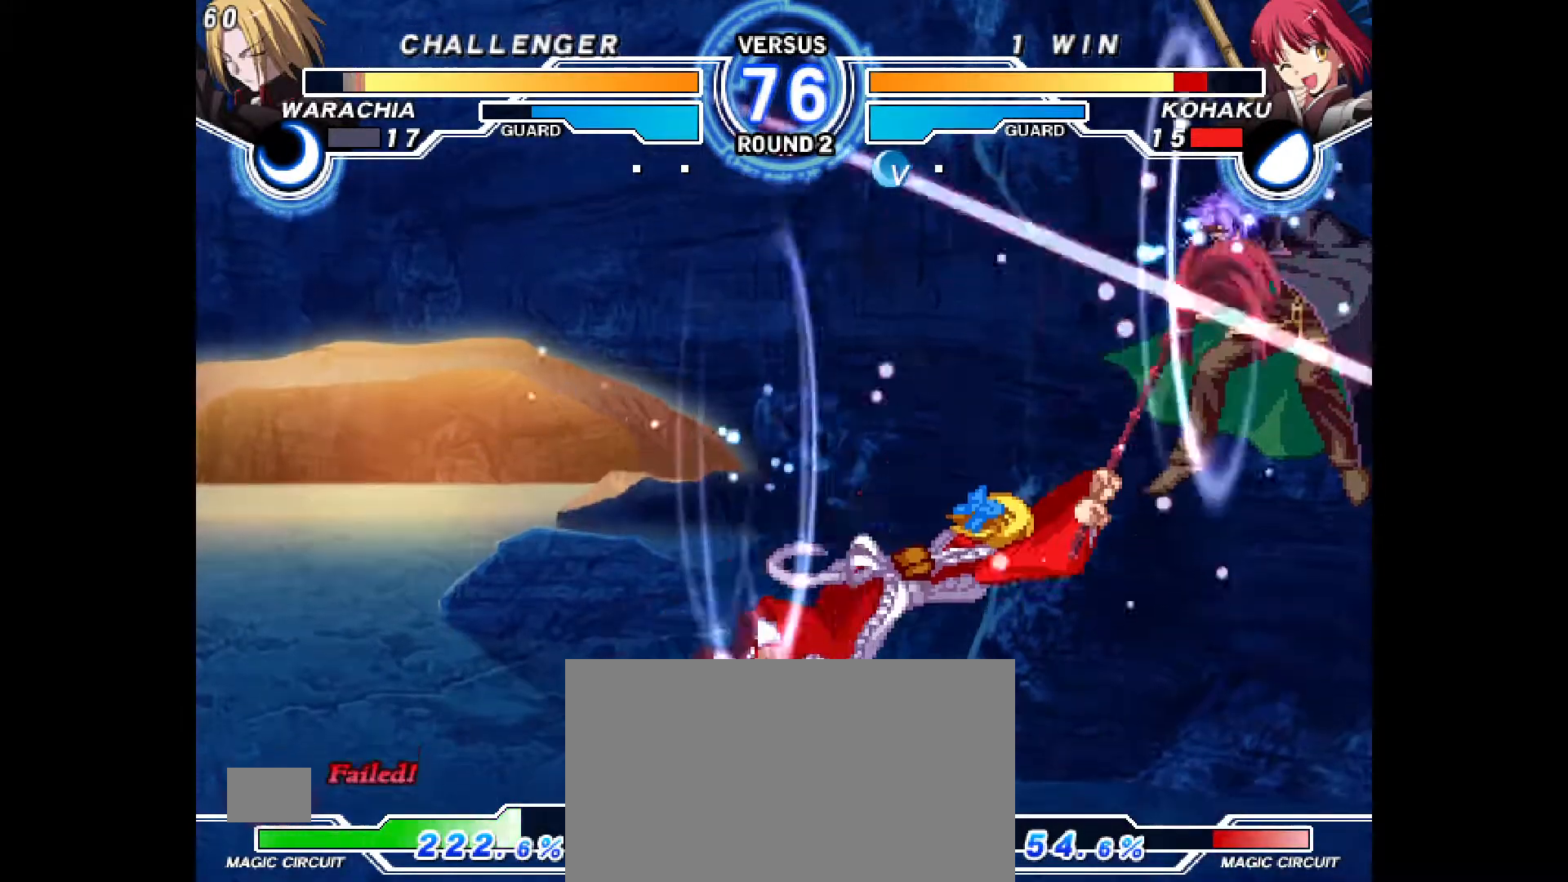
{"dt_ms": 1000, "buttons": ["DPAD_LEFT"]}
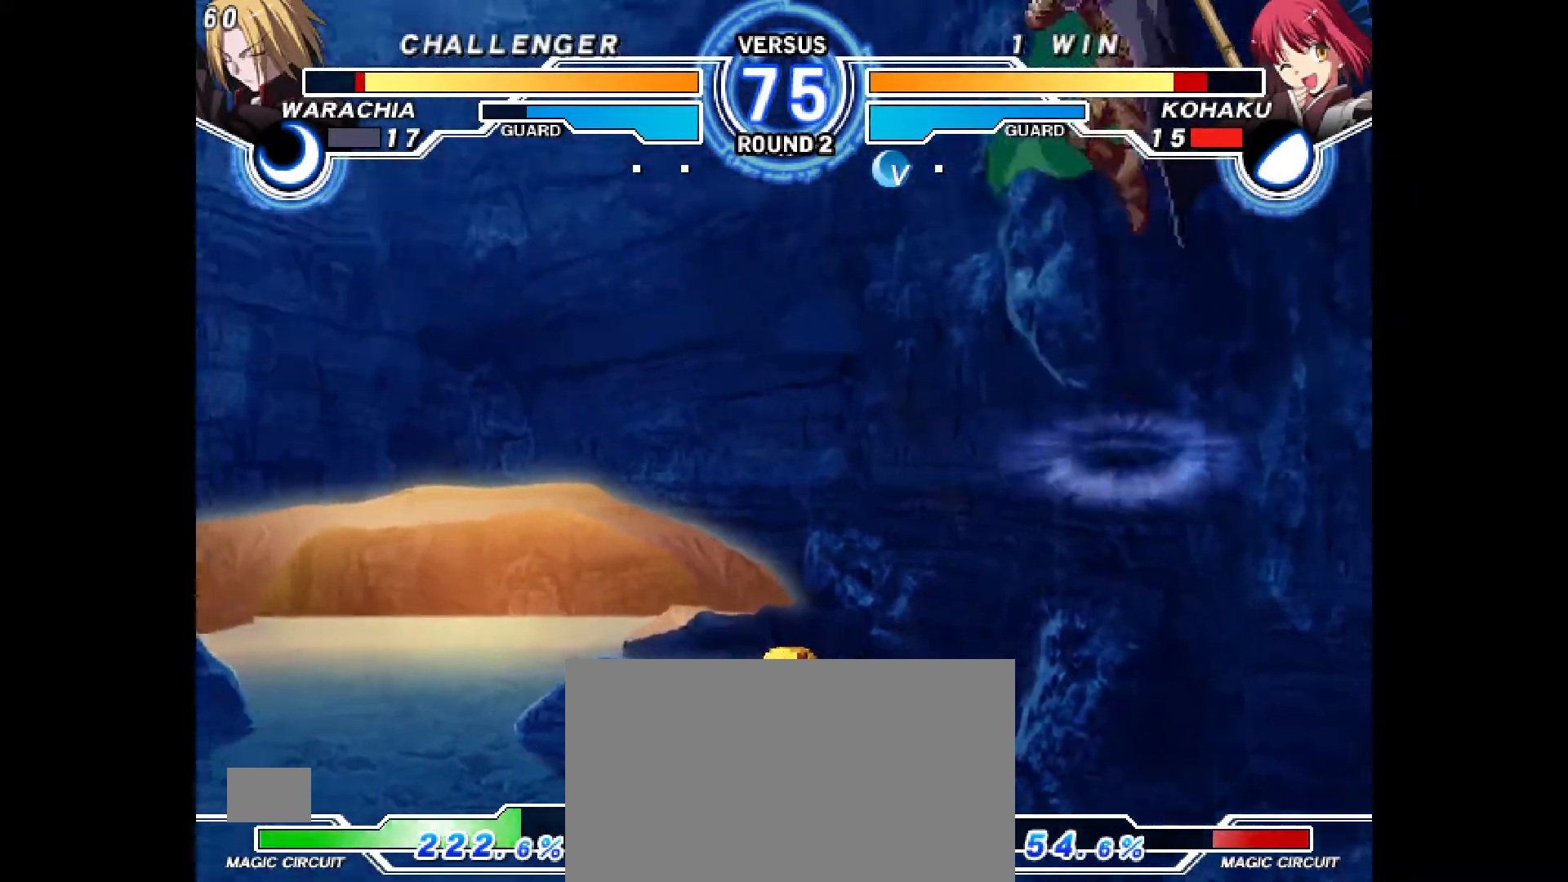
{"dt_ms": 500, "buttons": ["CIRCLE", "DPAD_UP", "DPAD_LEFT"]}
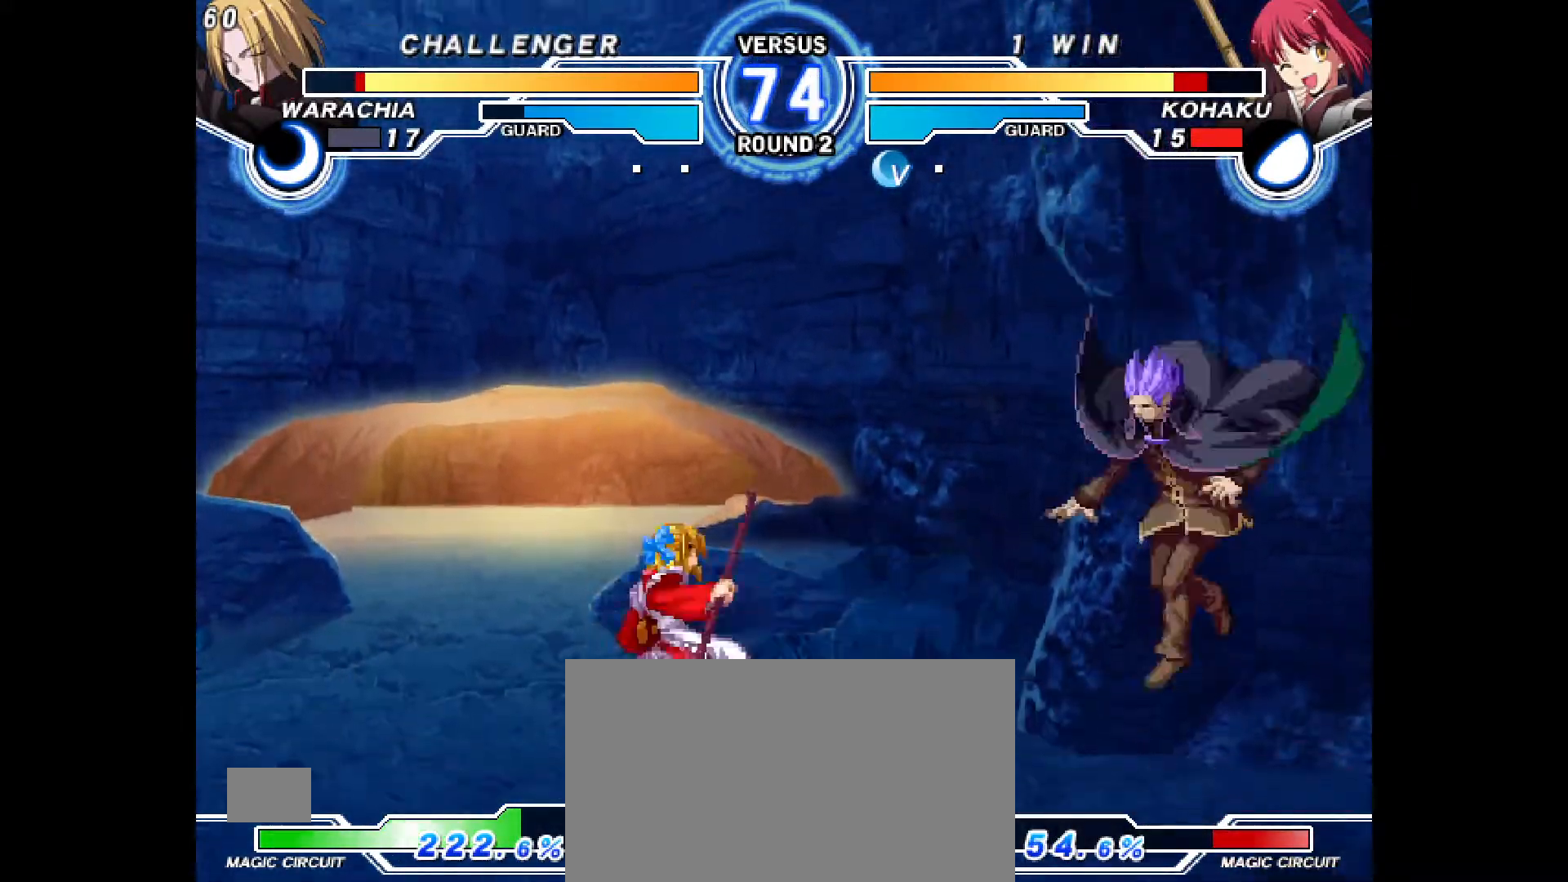
{"dt_ms": 500, "buttons": [], "events": [[333, "CIRCLE", "up"], [333, "DPAD_UP", "up"], [417, "DPAD_LEFT", "up"]]}
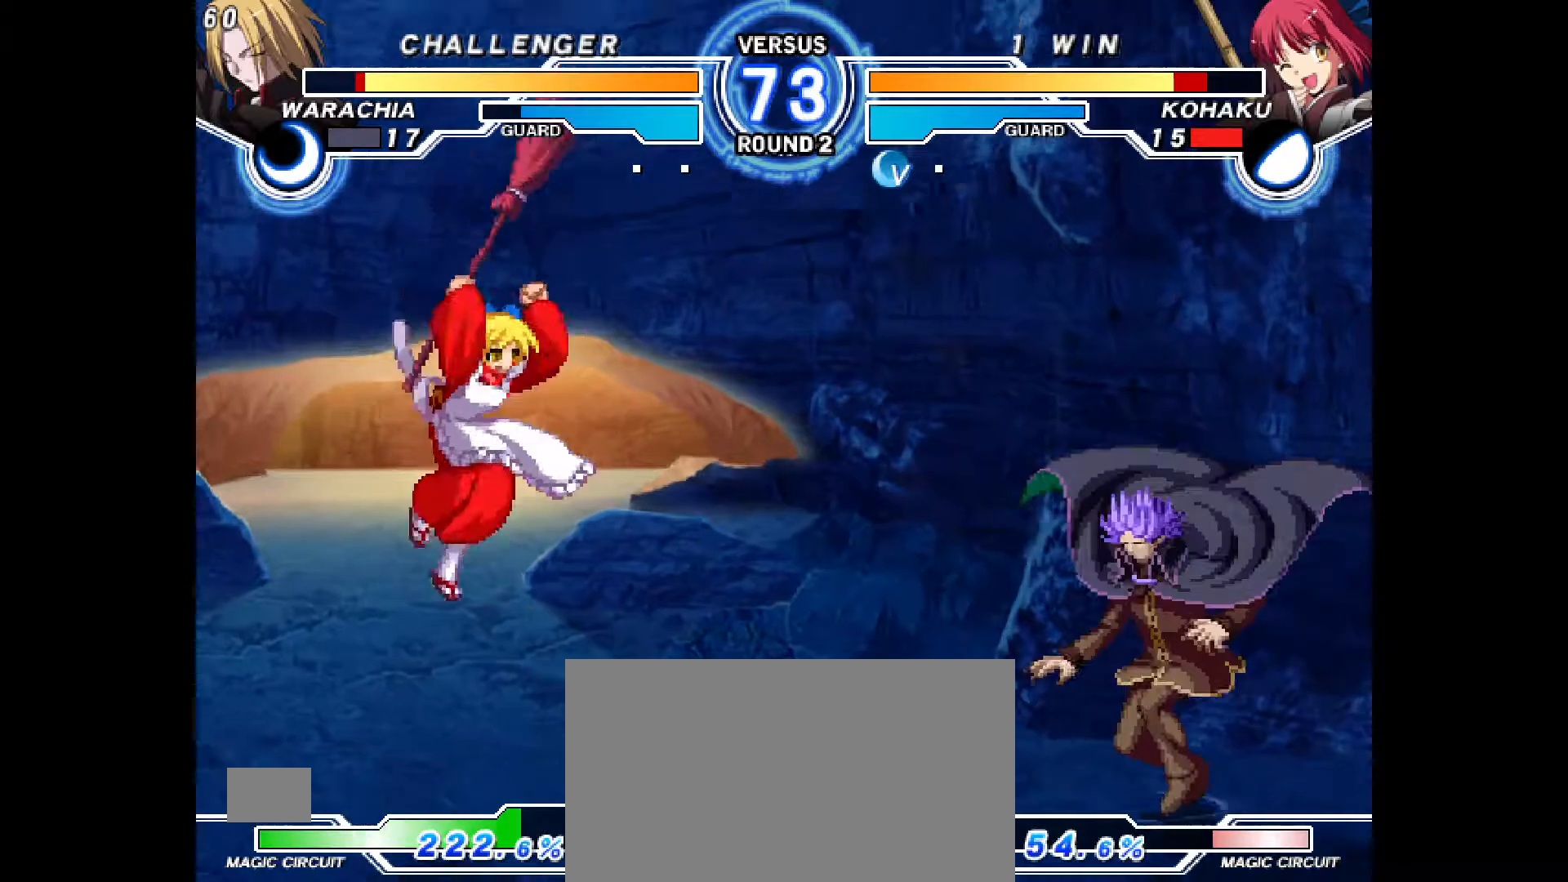
{"dt_ms": 500, "buttons": ["DPAD_LEFT"], "events": [[167, "DPAD_UP", "down"], [267, "DPAD_UP", "up"], [283, "DPAD_LEFT", "down"]]}
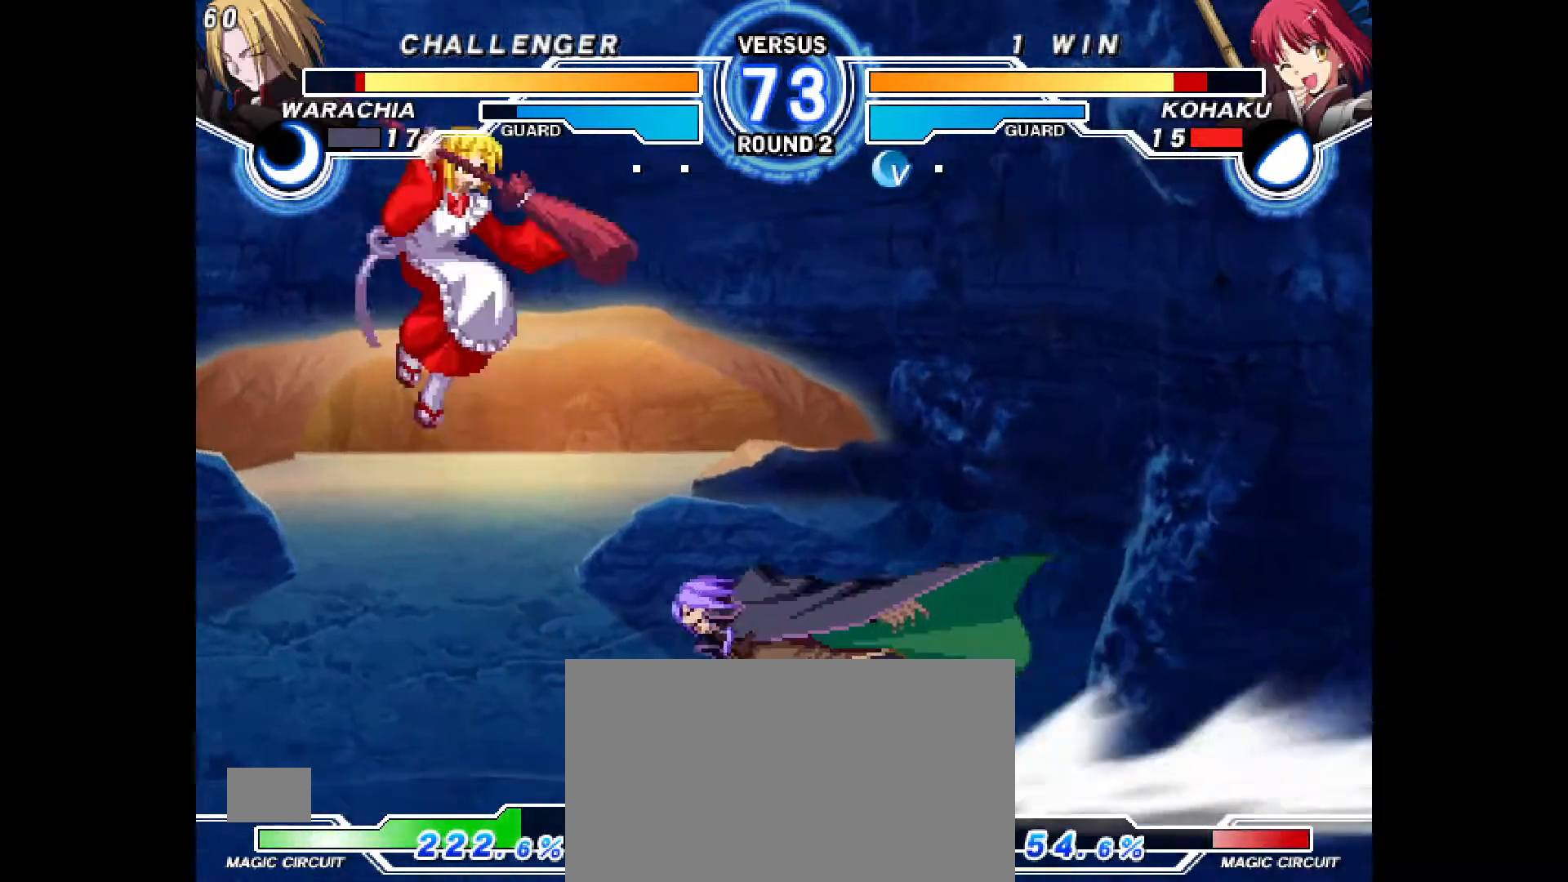
{"dt_ms": 500, "buttons": []}
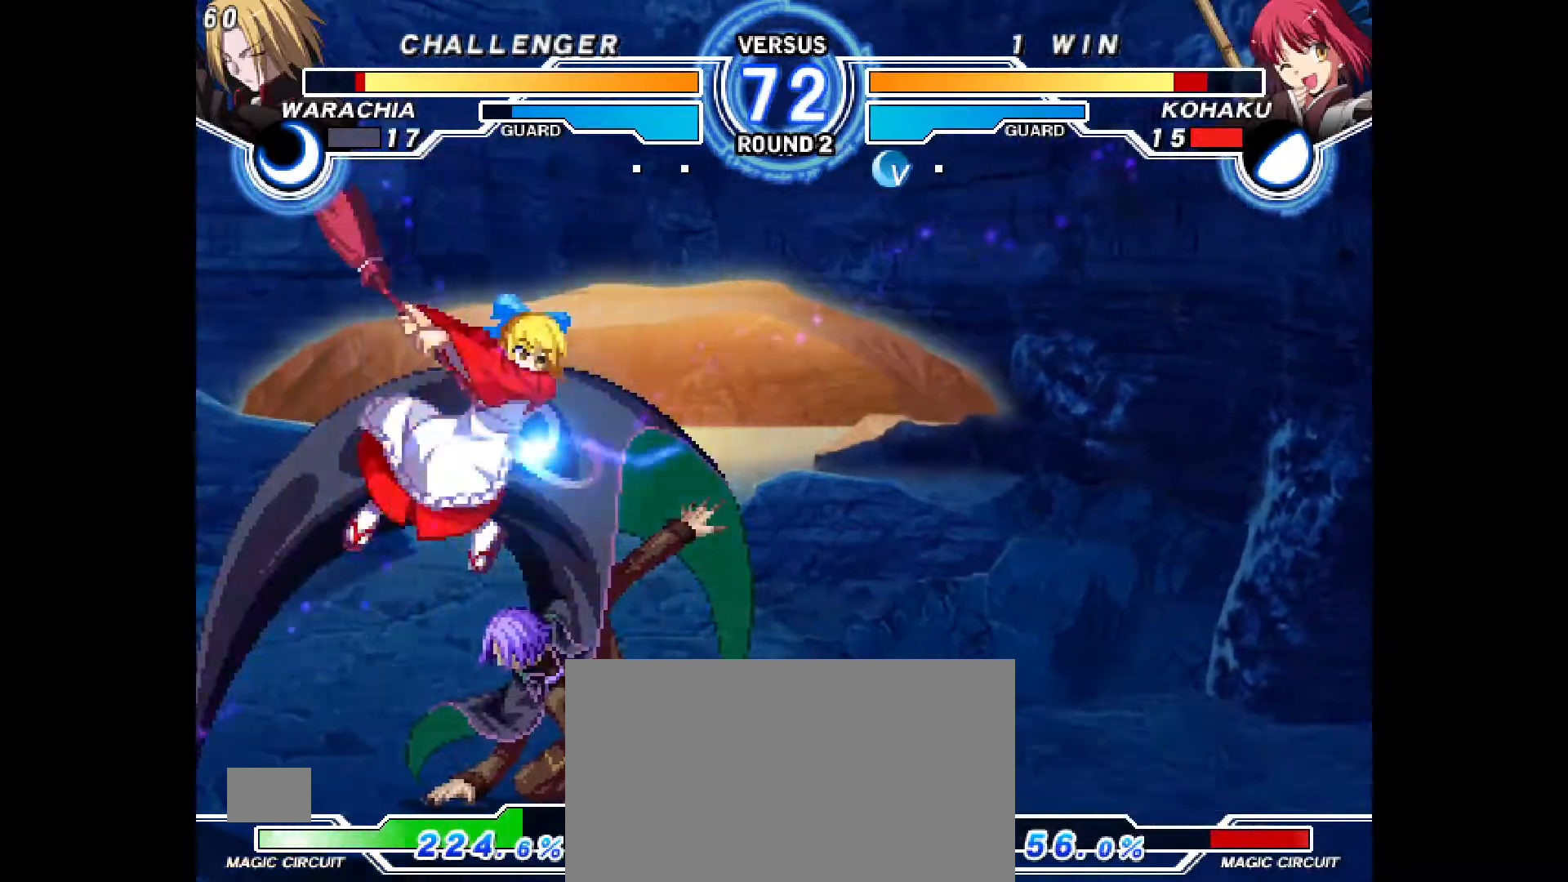
{"dt_ms": 1000, "buttons": []}
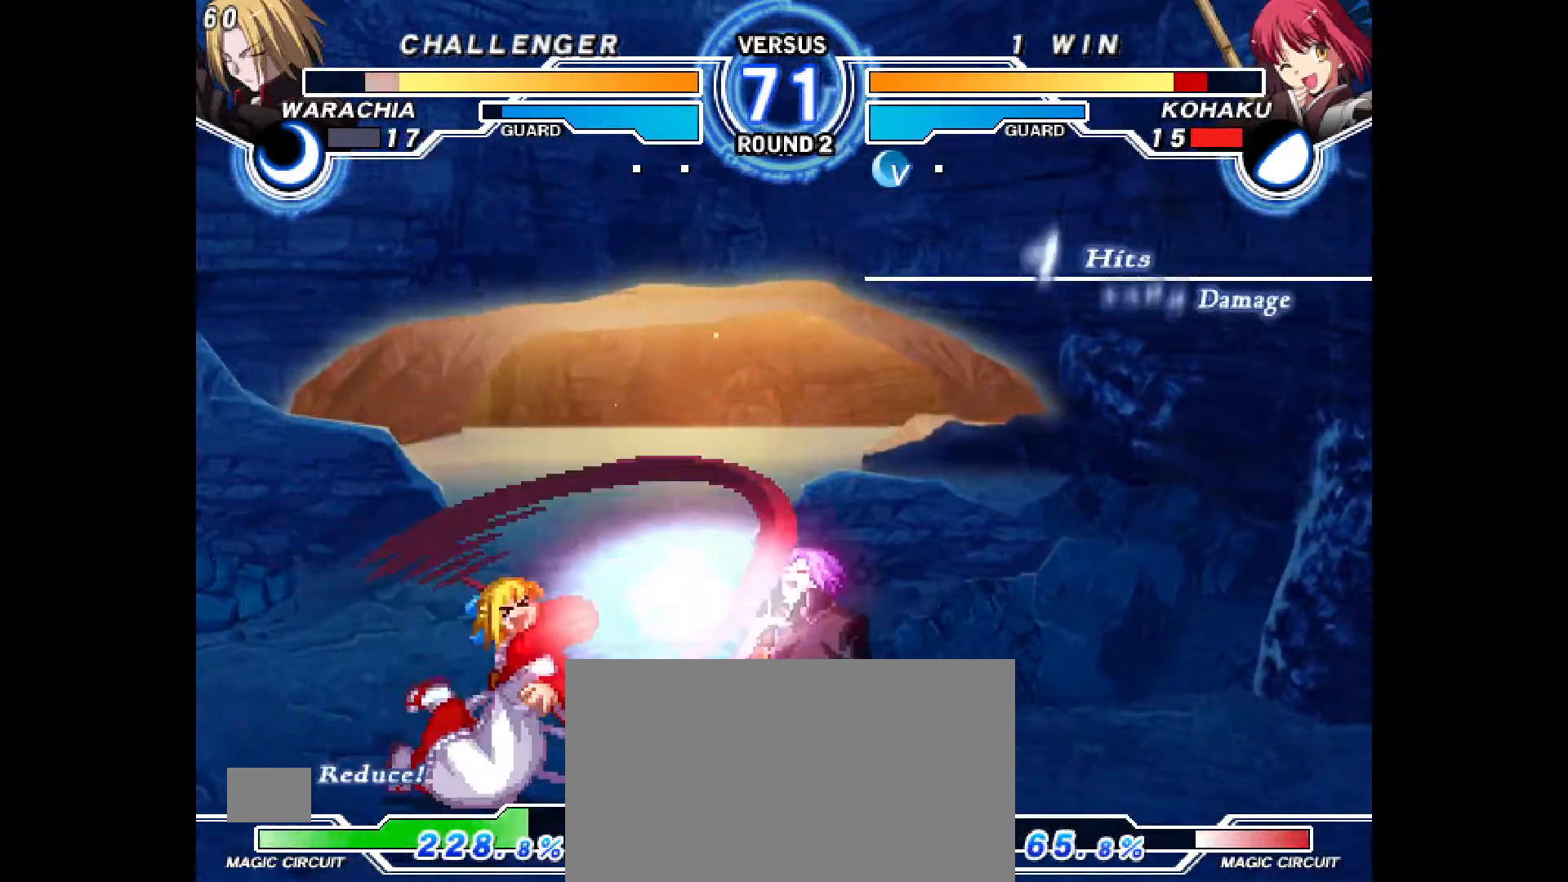
{"dt_ms": 500, "buttons": ["DPAD_RIGHT"], "events": [[50, "R2", "down"], [100, "R2", "up"], [167, "DPAD_DOWN", "down"], [200, "CROSS", "down"], [333, "R2", "down"], [383, "CROSS", "up"], [383, "R2", "up"], [417, "DPAD_DOWN", "up"], [483, "DPAD_RIGHT", "down"]]}